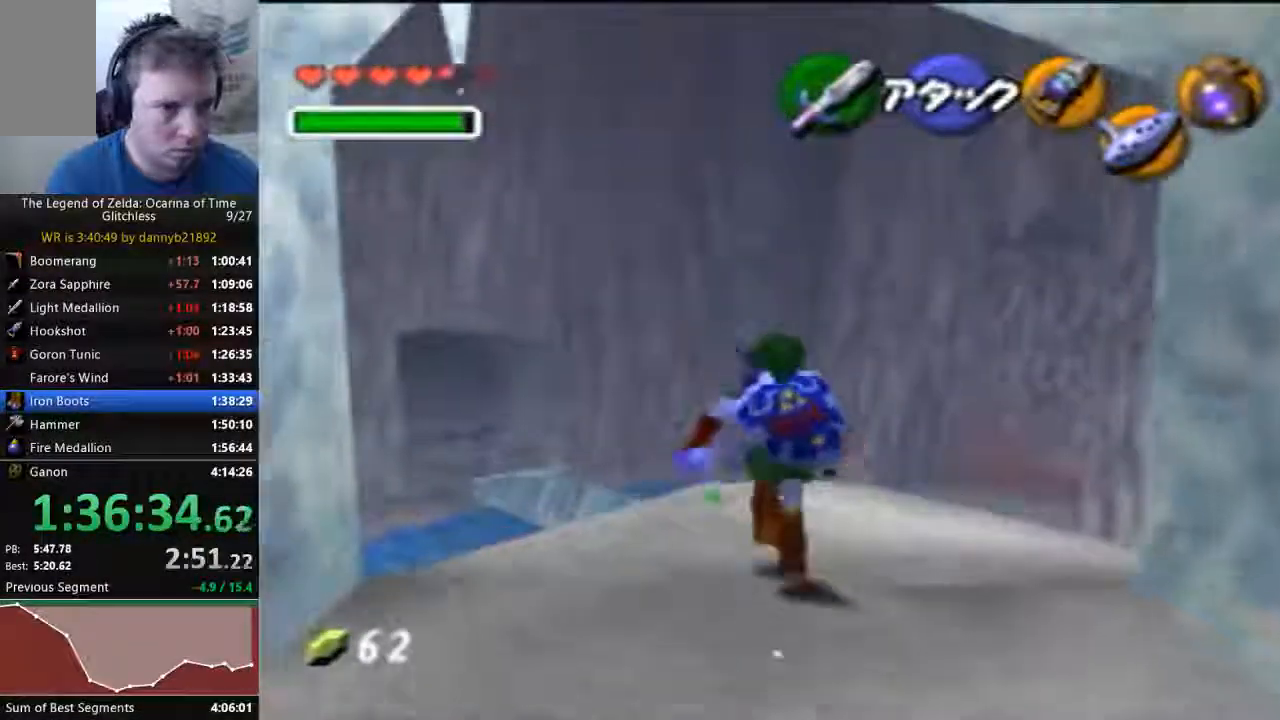
Gameplay with a controller (Nintendo layout); each line is a JSON object with the inputs held at the frame after it. "events" lists button and stick changes between this image and that frame as [ms after this image, input, new state], when the widget could be followed in between. Not read: L3 R3 START Z.
{"buttons": [], "left_stick": "up-right", "events": [[67, "A", "down"], [267, "A", "up"], [300, "left_stick", "up-right"]]}
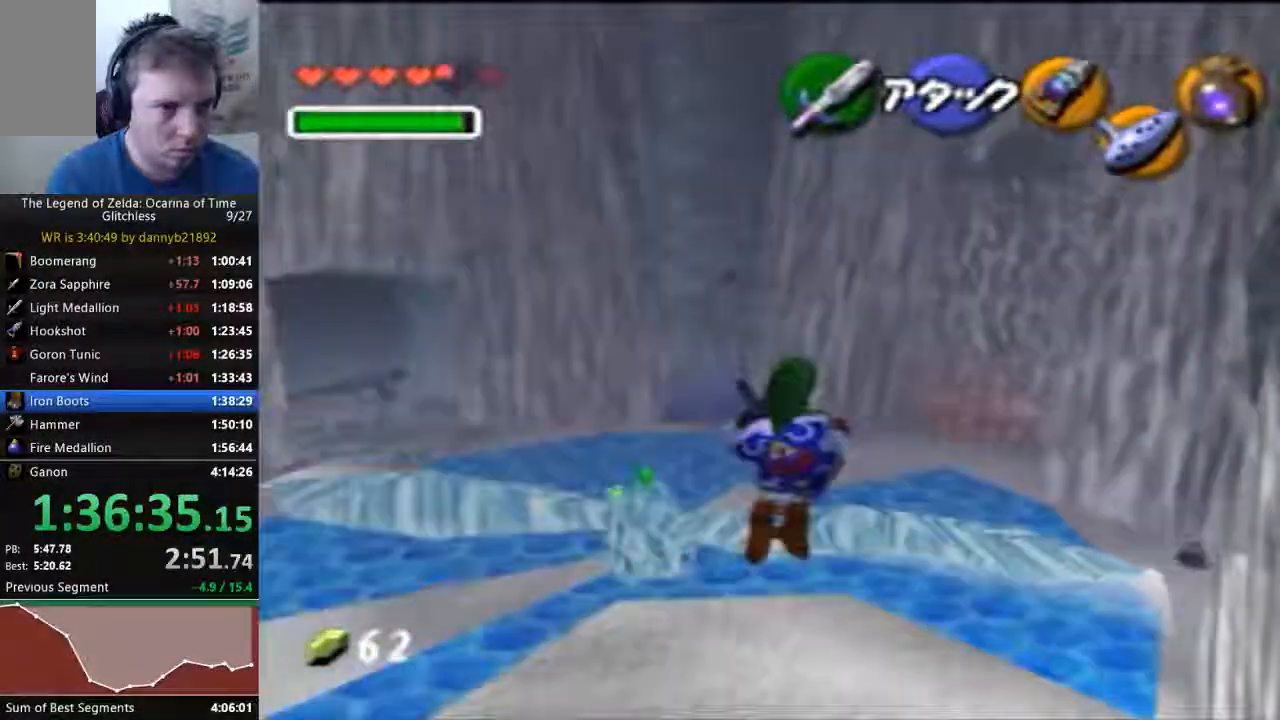
{"buttons": [], "left_stick": "up-right", "events": []}
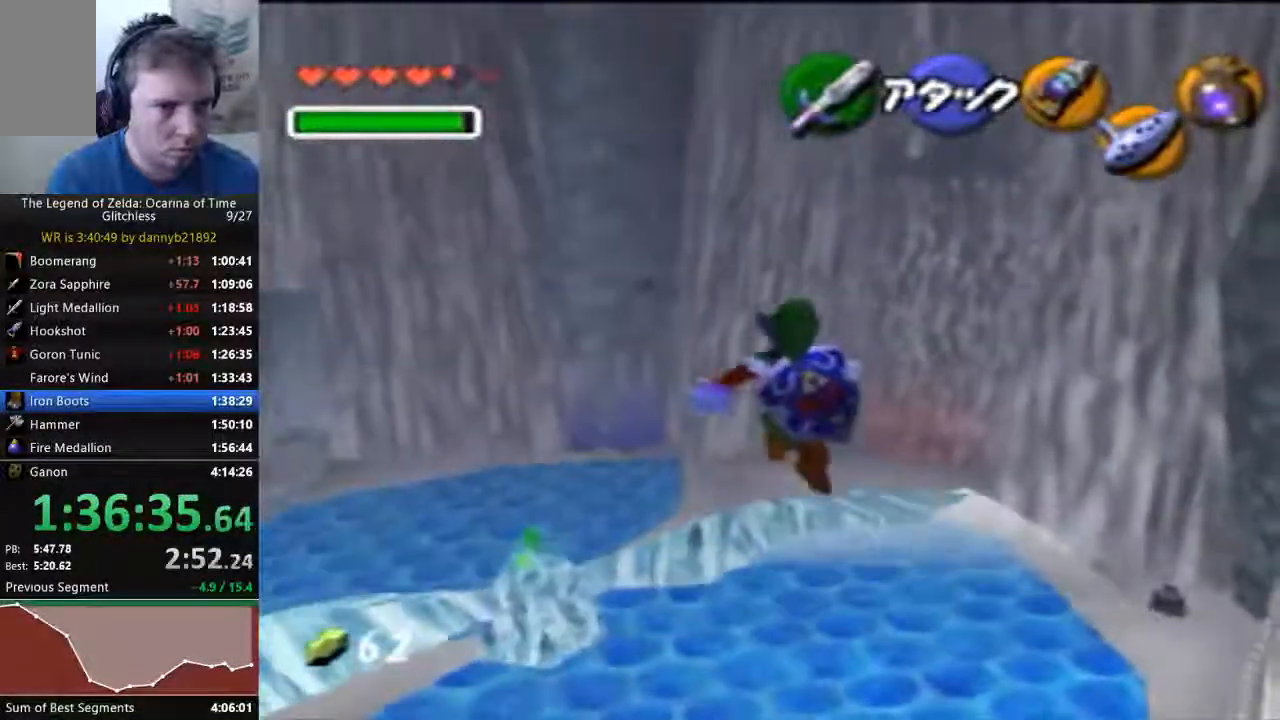
{"buttons": [], "left_stick": "up", "events": [[33, "left_stick", "up"]]}
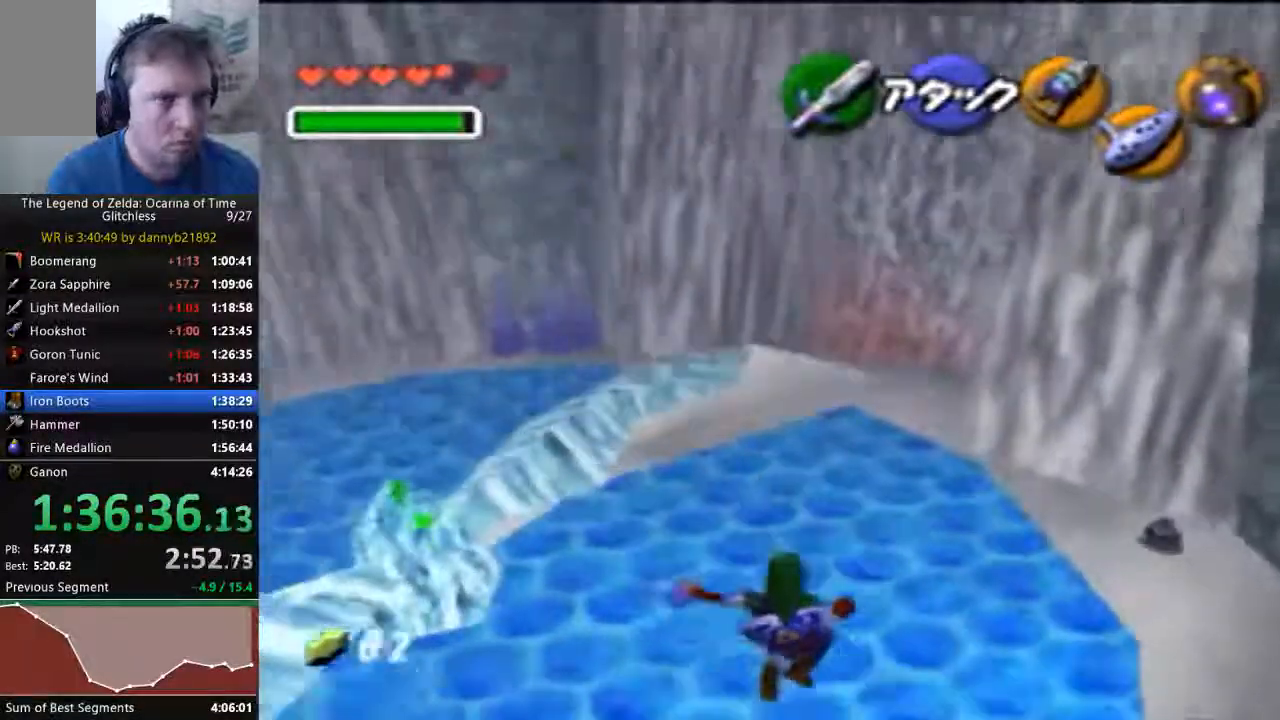
{"buttons": [], "left_stick": "up", "events": []}